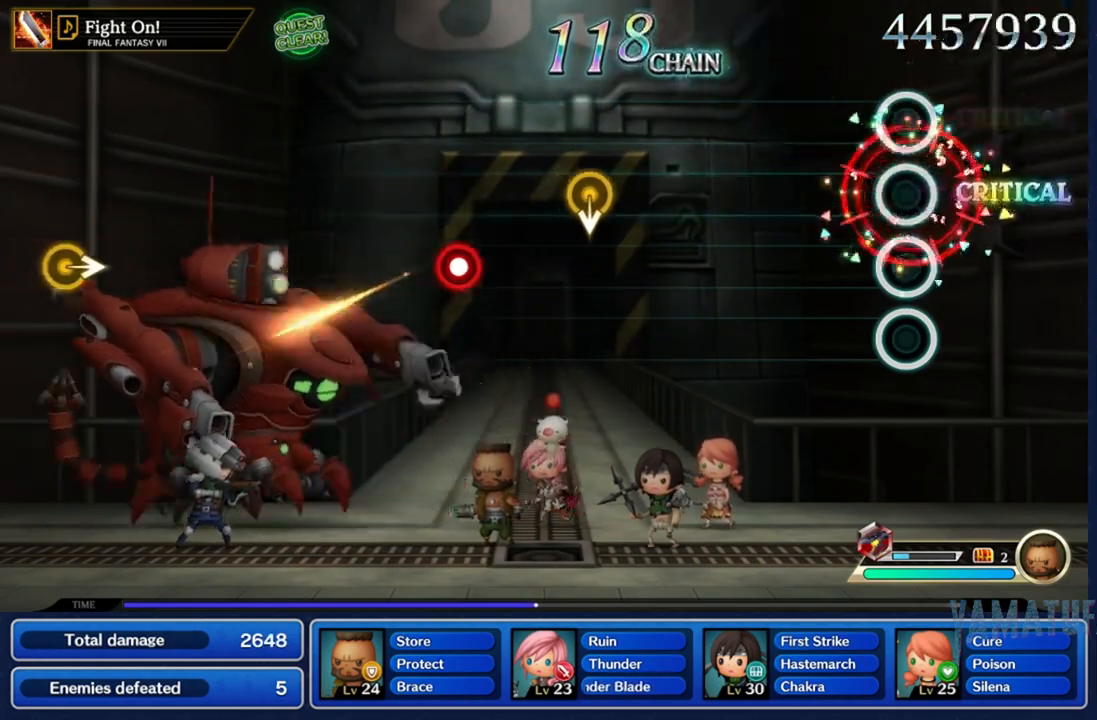
Gameplay with a controller (Nintendo layout); each line is a JSON object with the inputs held at the frame after it. "events" lists button and stick changes between this image and that frame as [ms after this image, input, new state], when the widget could be followed in between. Not read: L3 R3 SELECT START.
{"buttons": [], "left_stick": "center", "right_stick": "center", "events": [[133, "A", "up"]]}
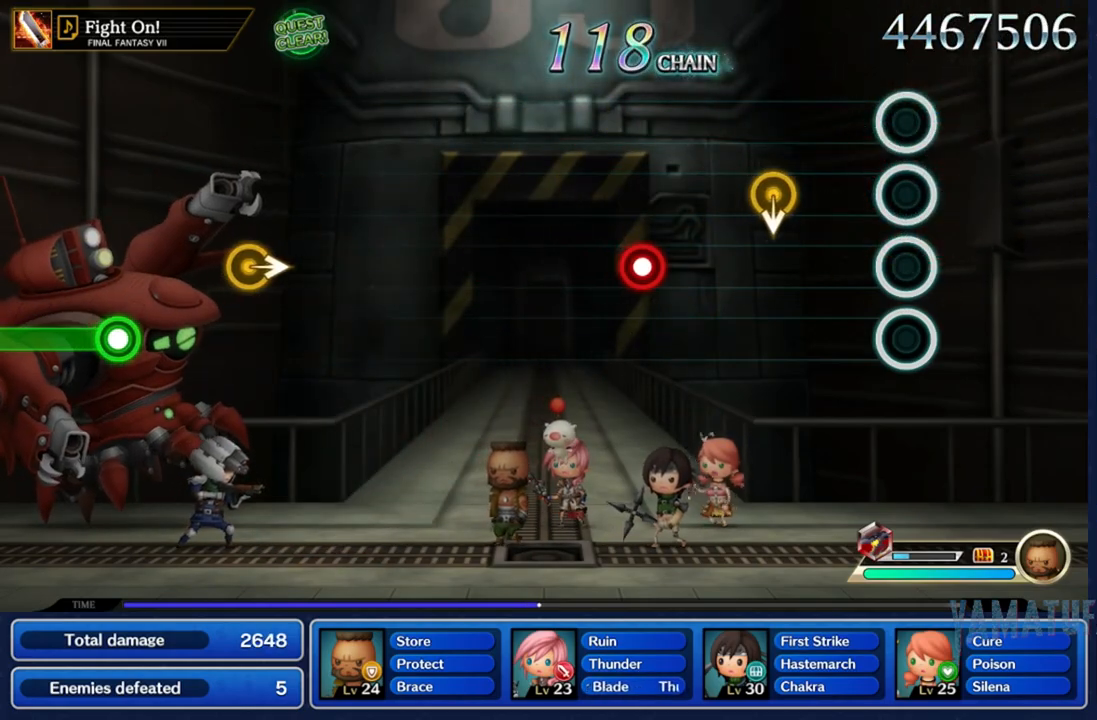
{"buttons": [], "left_stick": "center", "right_stick": "center", "events": [[350, "right_stick", "down"], [500, "right_stick", "center"]]}
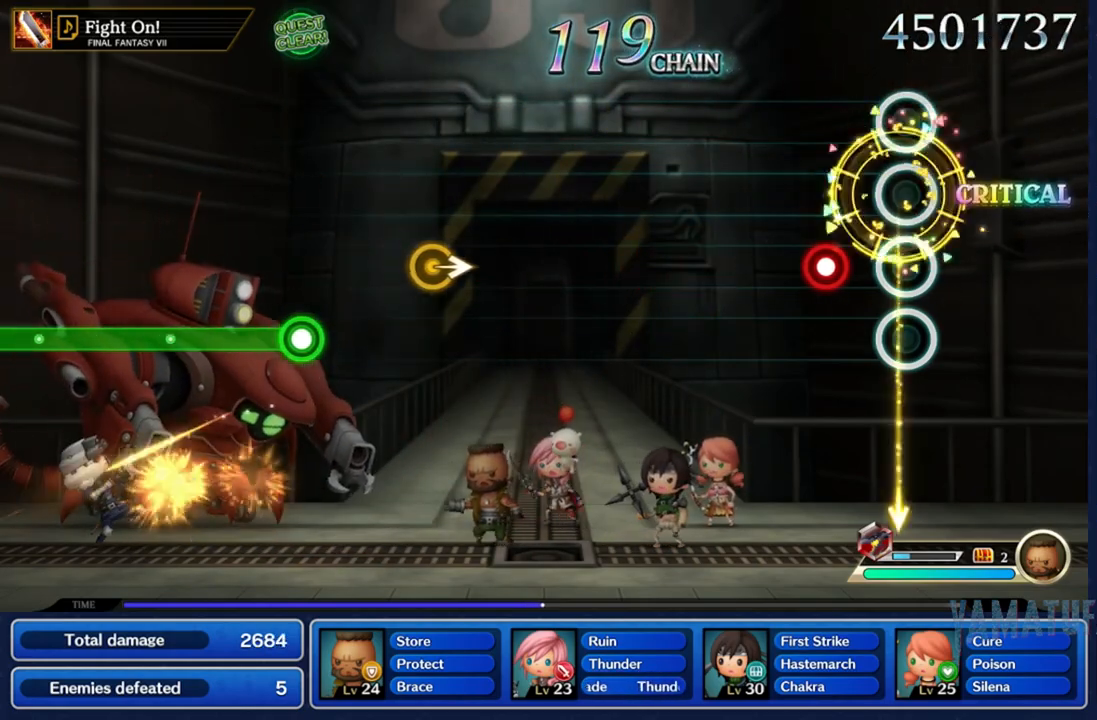
{"buttons": [], "left_stick": "center", "right_stick": "center", "events": [[200, "A", "down"], [283, "A", "up"]]}
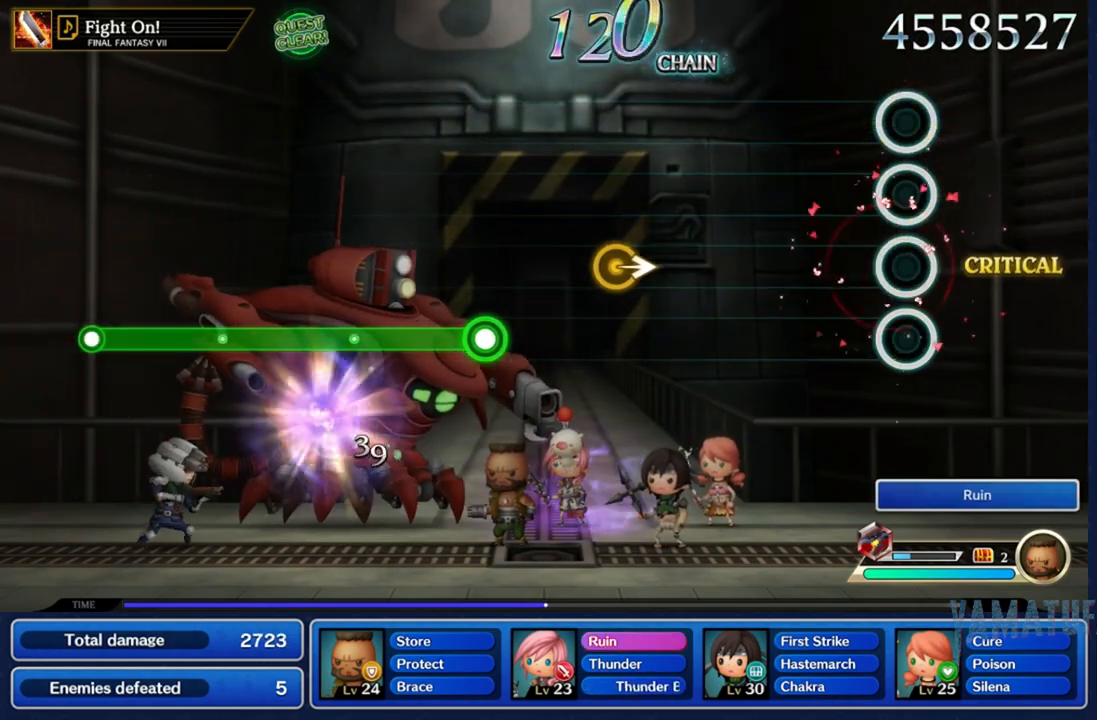
{"buttons": [], "left_stick": "center", "right_stick": "center", "events": []}
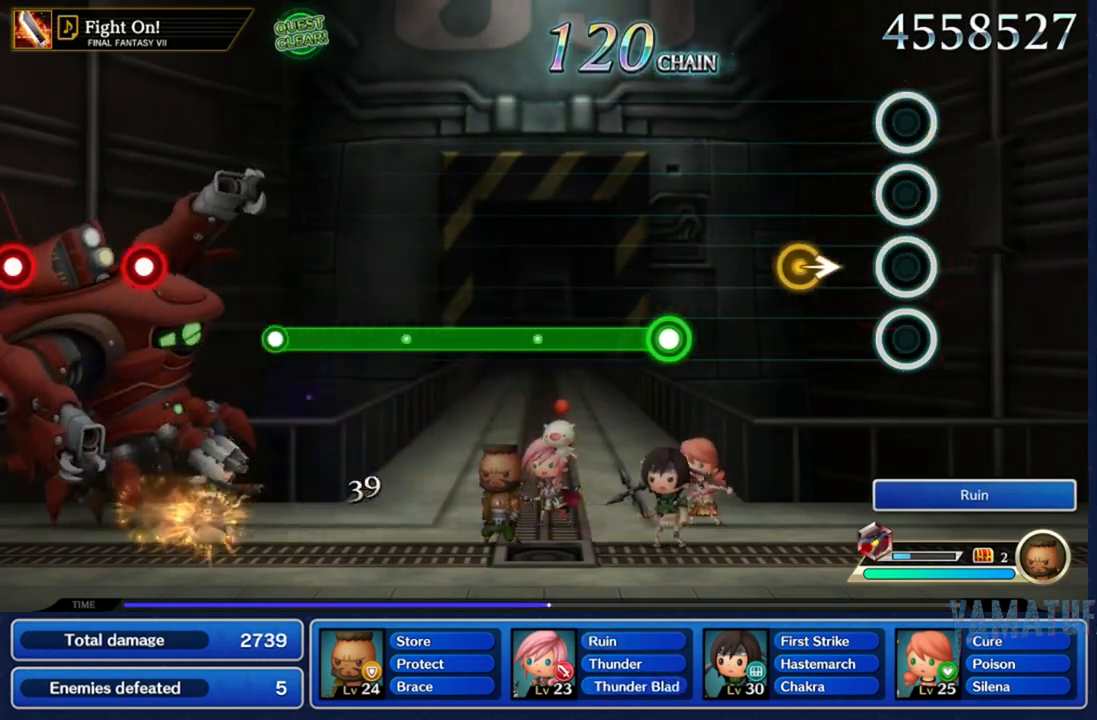
{"buttons": [], "left_stick": "center", "right_stick": "center", "events": [[283, "right_stick", "right"], [400, "right_stick", "center"]]}
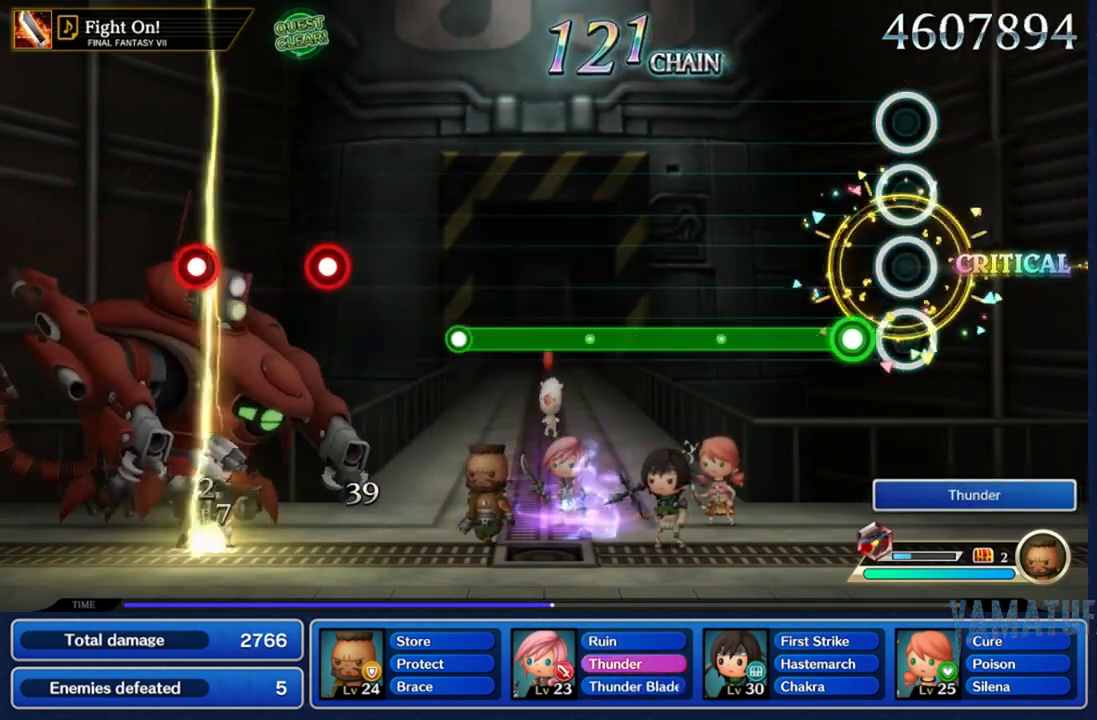
{"buttons": ["A"], "left_stick": "center", "right_stick": "center", "events": [[150, "A", "down"]]}
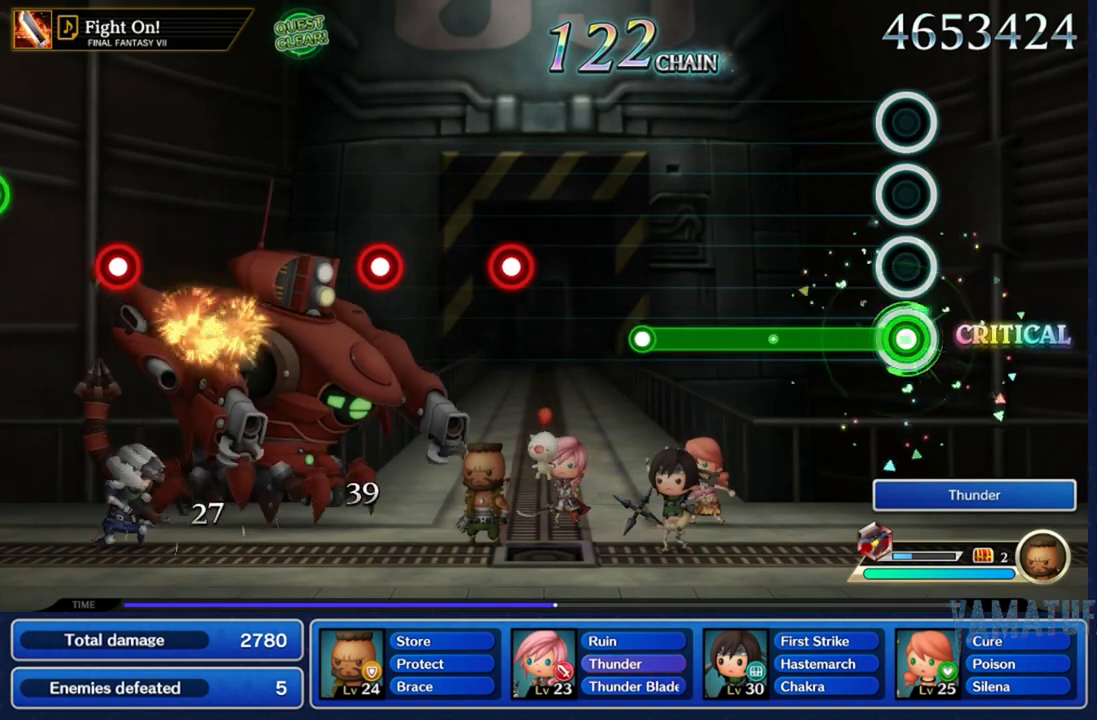
{"buttons": ["A"], "left_stick": "center", "right_stick": "center", "events": []}
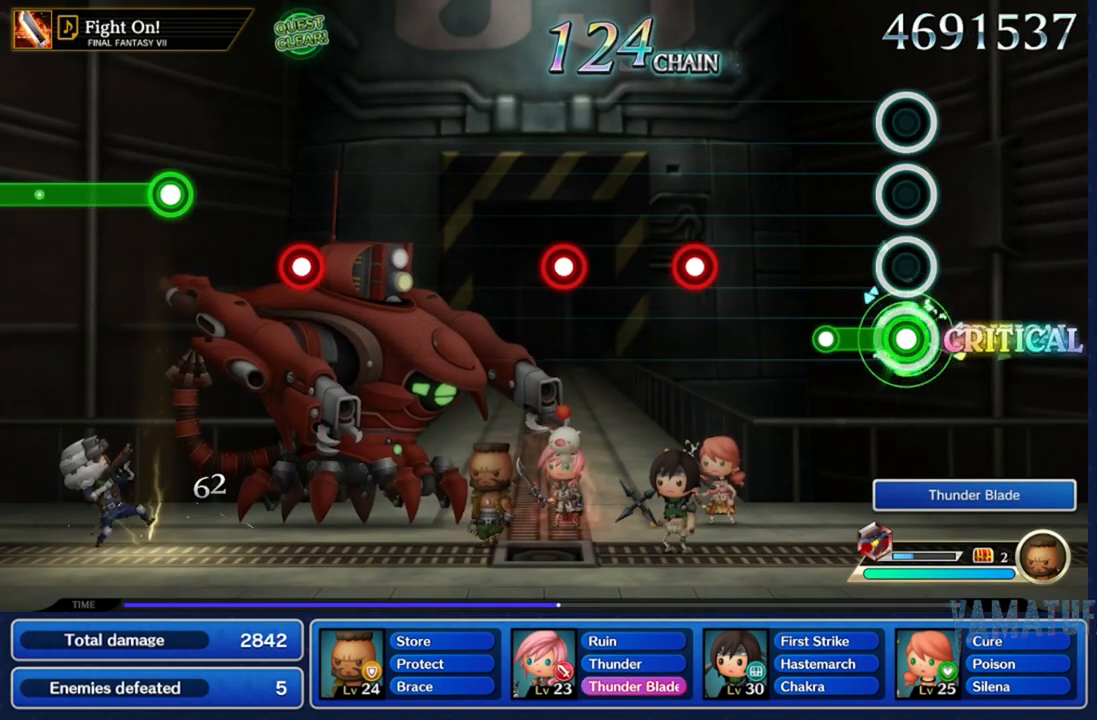
{"buttons": [], "left_stick": "center", "right_stick": "center", "events": [[467, "A", "up"]]}
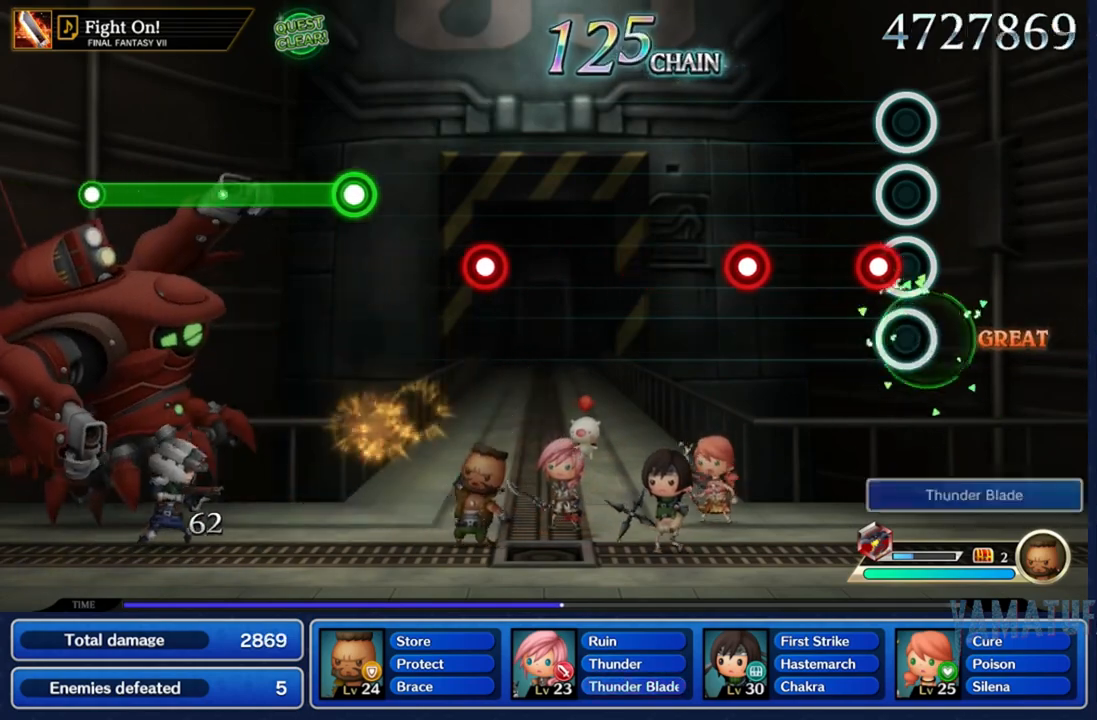
{"buttons": ["A"], "left_stick": "center", "right_stick": "center", "events": [[167, "A", "down"]]}
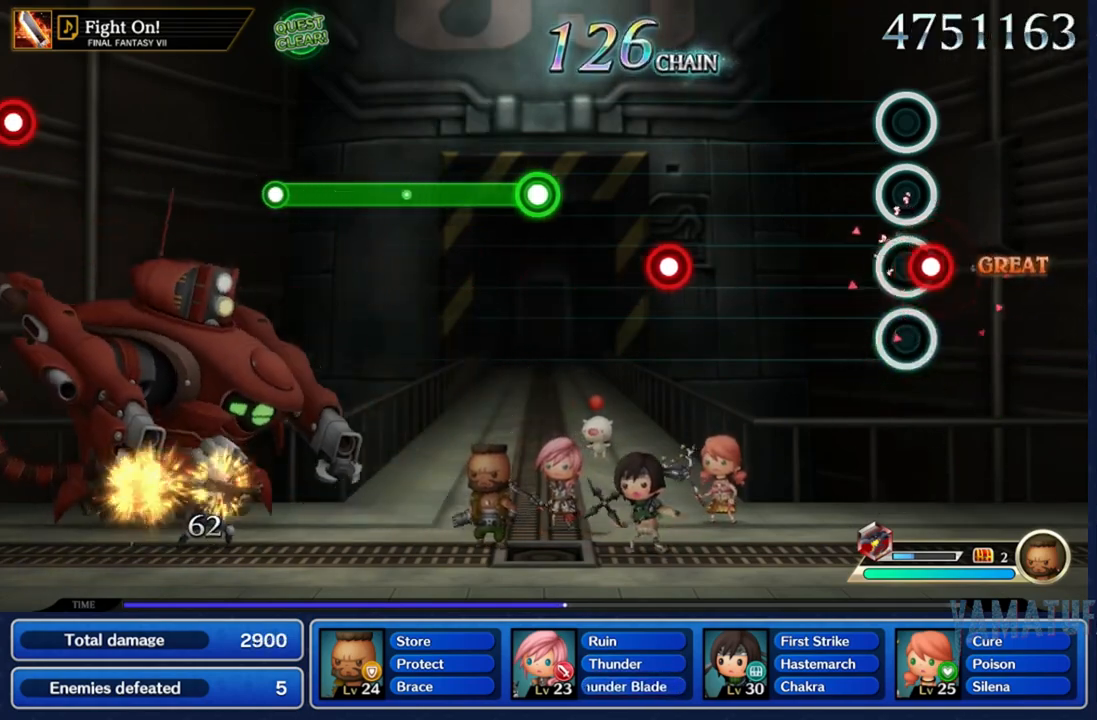
{"buttons": [], "left_stick": "center", "right_stick": "center", "events": [[117, "A", "up"]]}
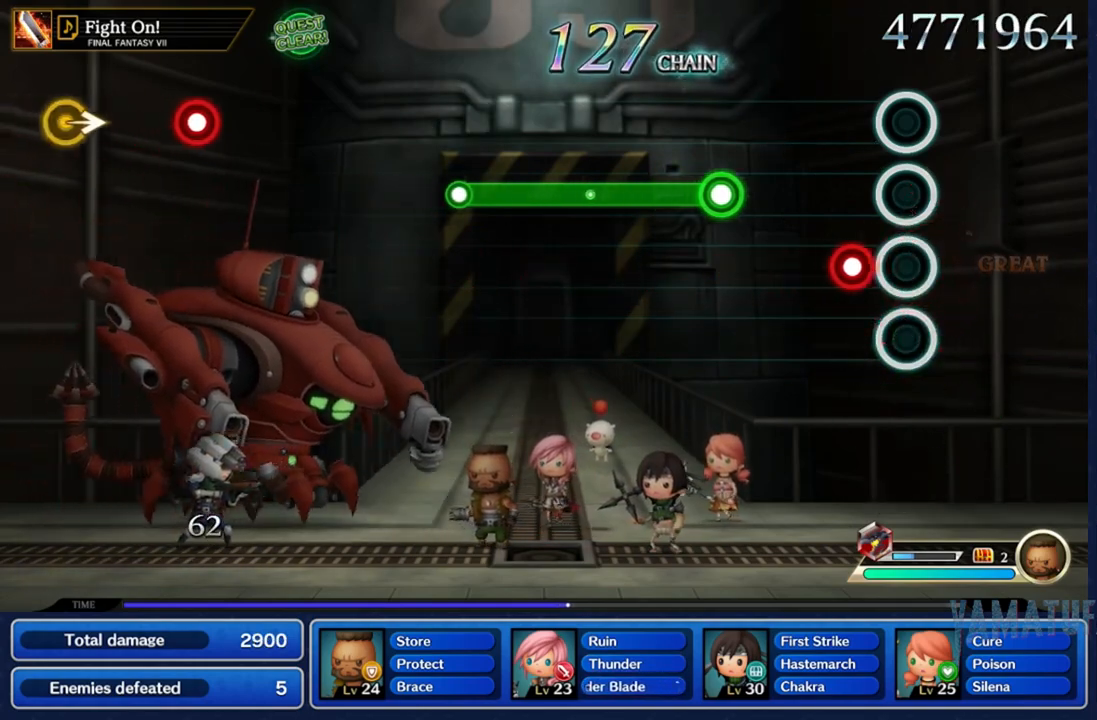
{"buttons": [], "left_stick": "center", "right_stick": "center", "events": [[100, "A", "down"], [200, "A", "up"]]}
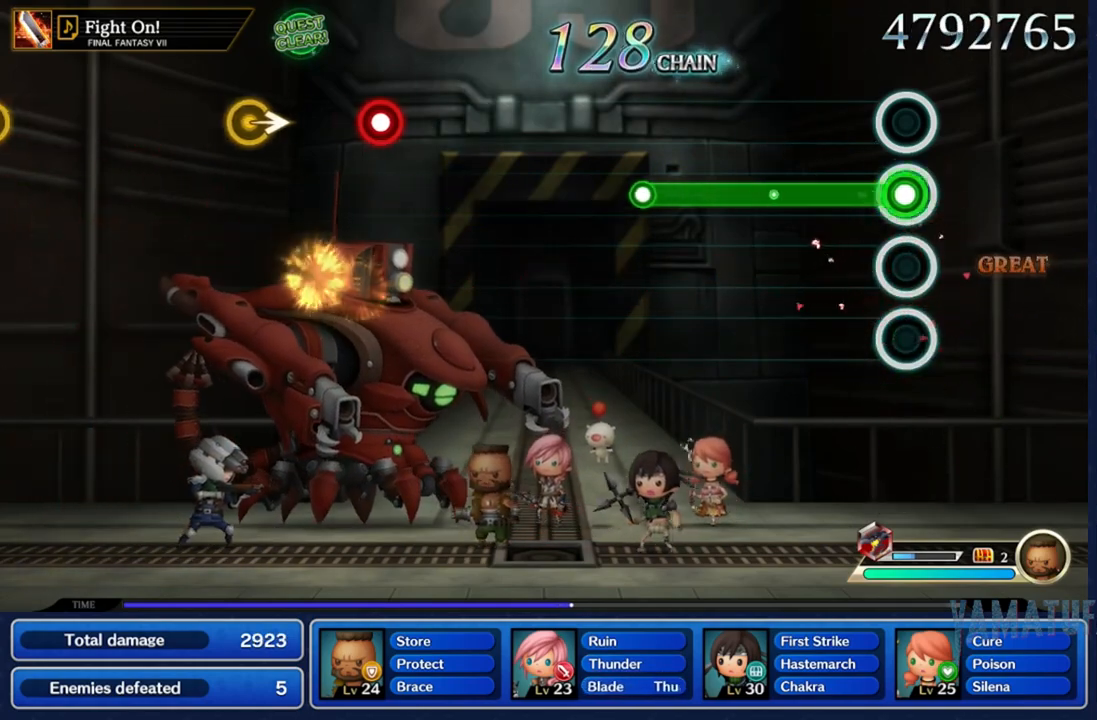
{"buttons": ["A"], "left_stick": "center", "right_stick": "center", "events": [[17, "A", "down"]]}
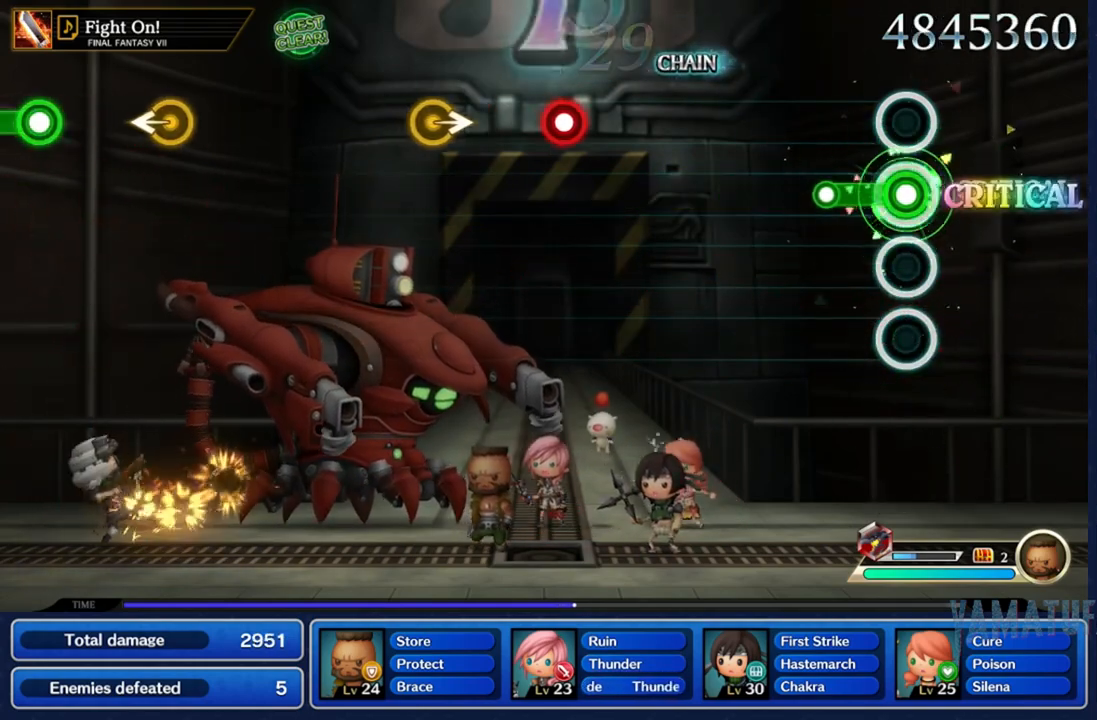
{"buttons": [], "left_stick": "center", "right_stick": "center", "events": [[250, "A", "up"]]}
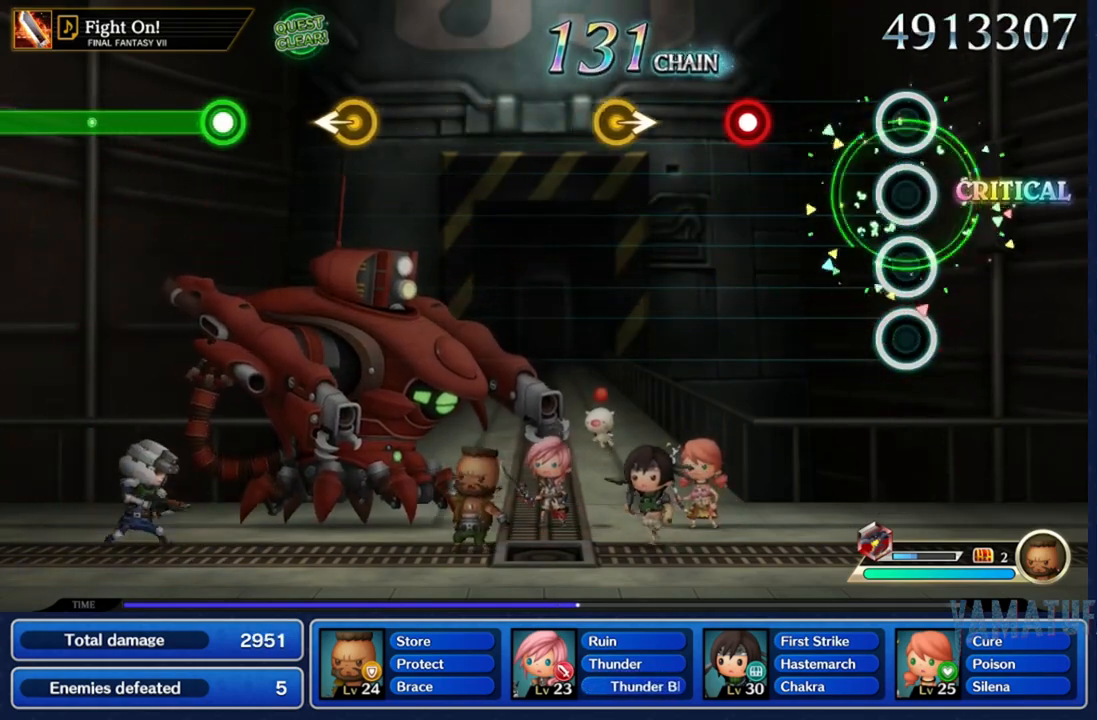
{"buttons": ["A"], "left_stick": "center", "right_stick": "center", "events": [[433, "A", "down"]]}
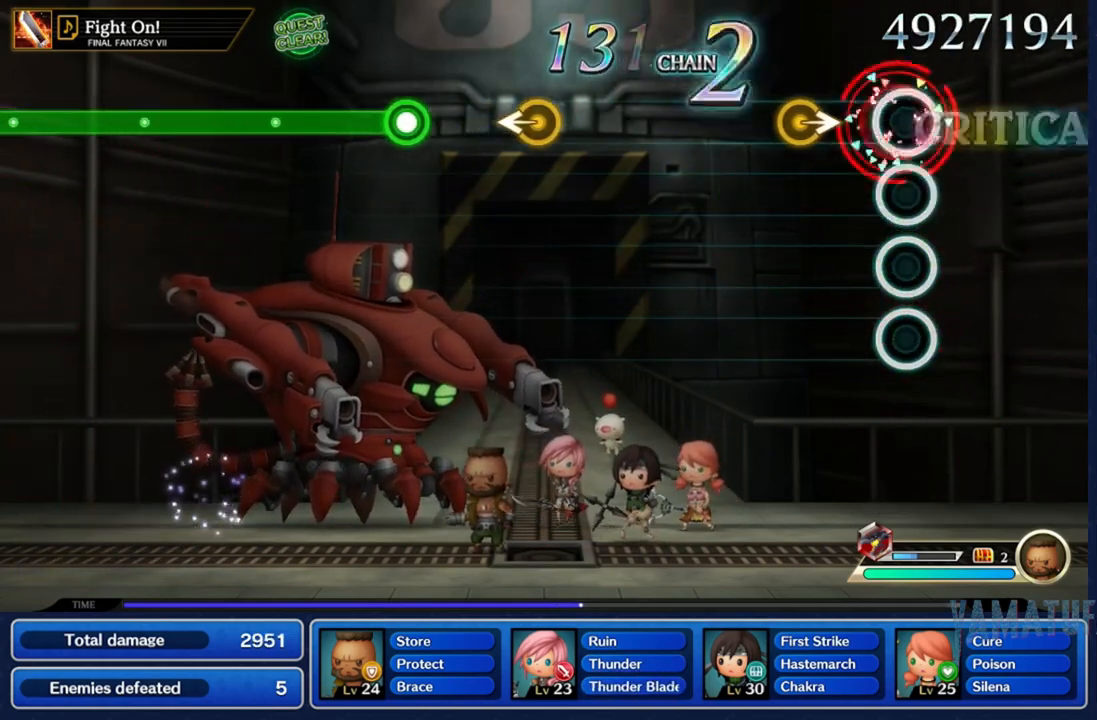
{"buttons": [], "left_stick": "center", "right_stick": "center", "events": [[50, "A", "up"], [283, "right_stick", "right"], [367, "right_stick", "center"]]}
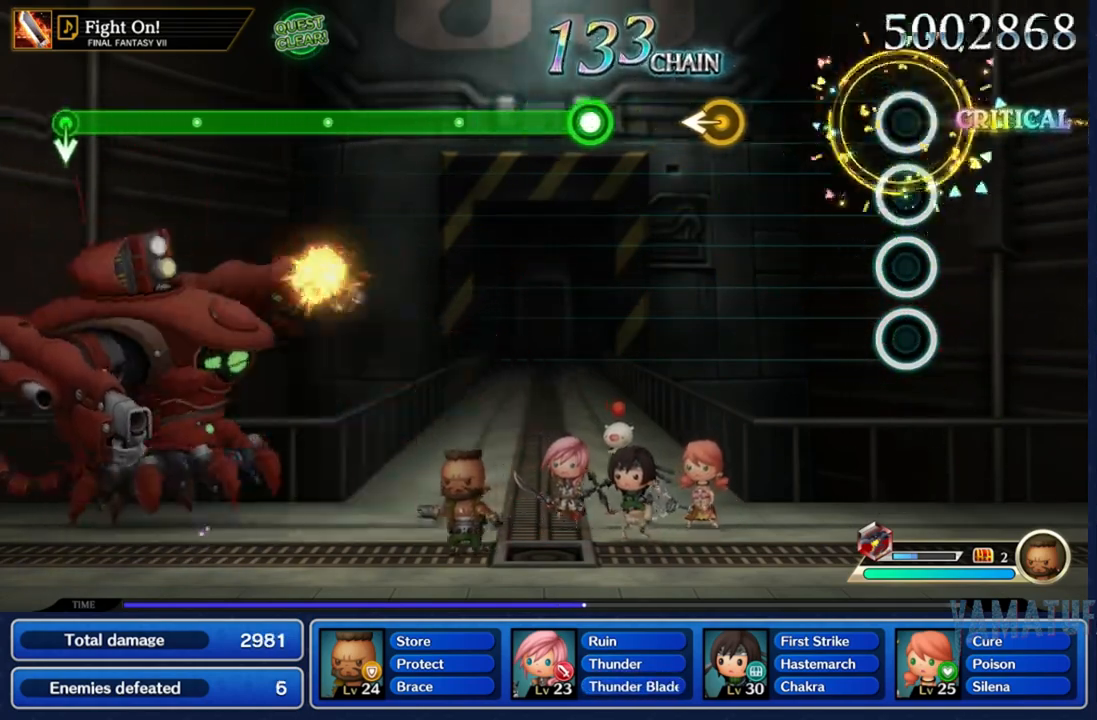
{"buttons": [], "left_stick": "center", "right_stick": "center", "events": [[400, "A", "down"], [467, "A", "up"]]}
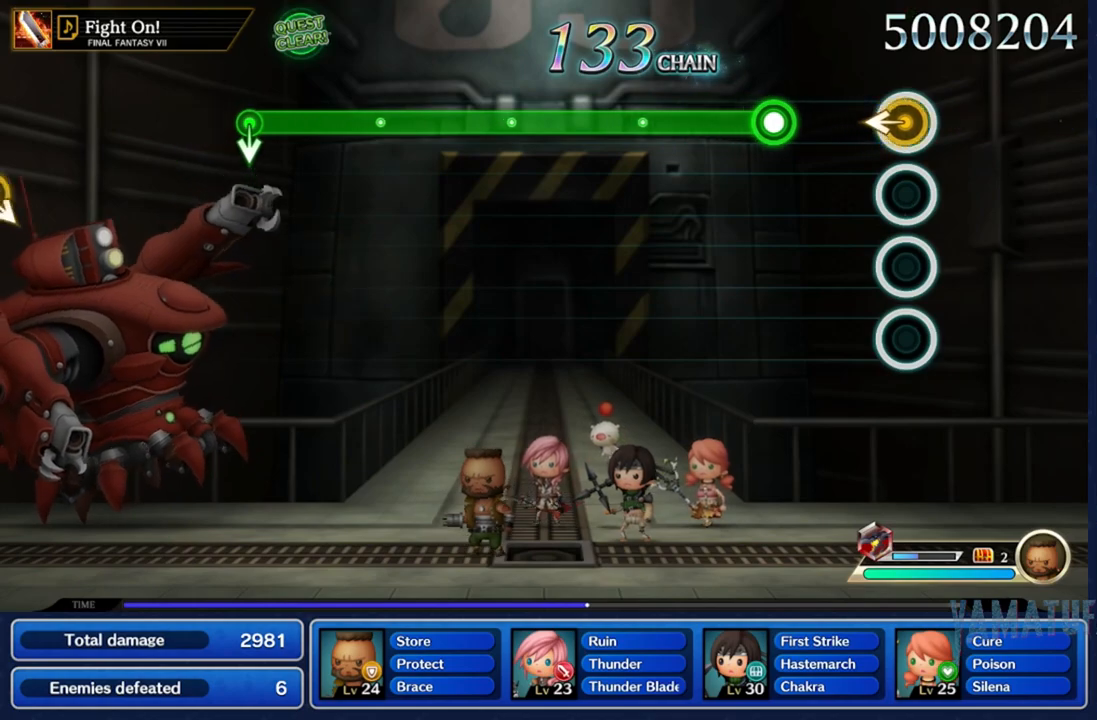
{"buttons": ["A"], "left_stick": "center", "right_stick": "center", "events": [[133, "right_stick", "left"], [183, "right_stick", "center"], [400, "A", "down"]]}
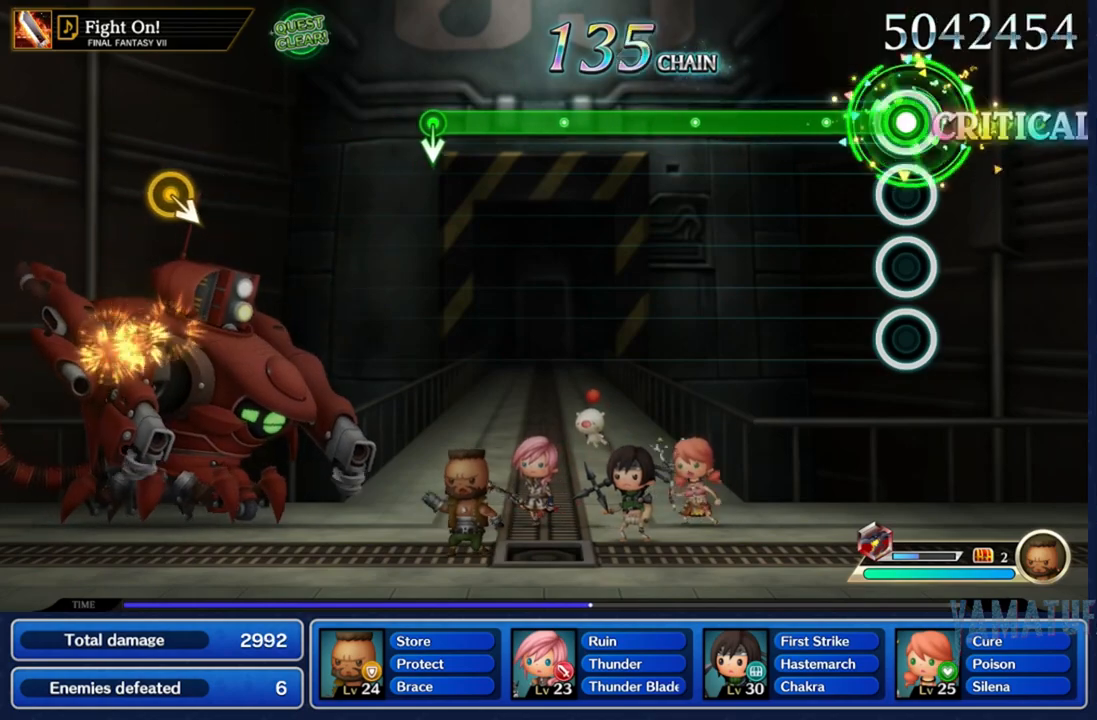
{"buttons": ["A"], "left_stick": "center", "right_stick": "center", "events": []}
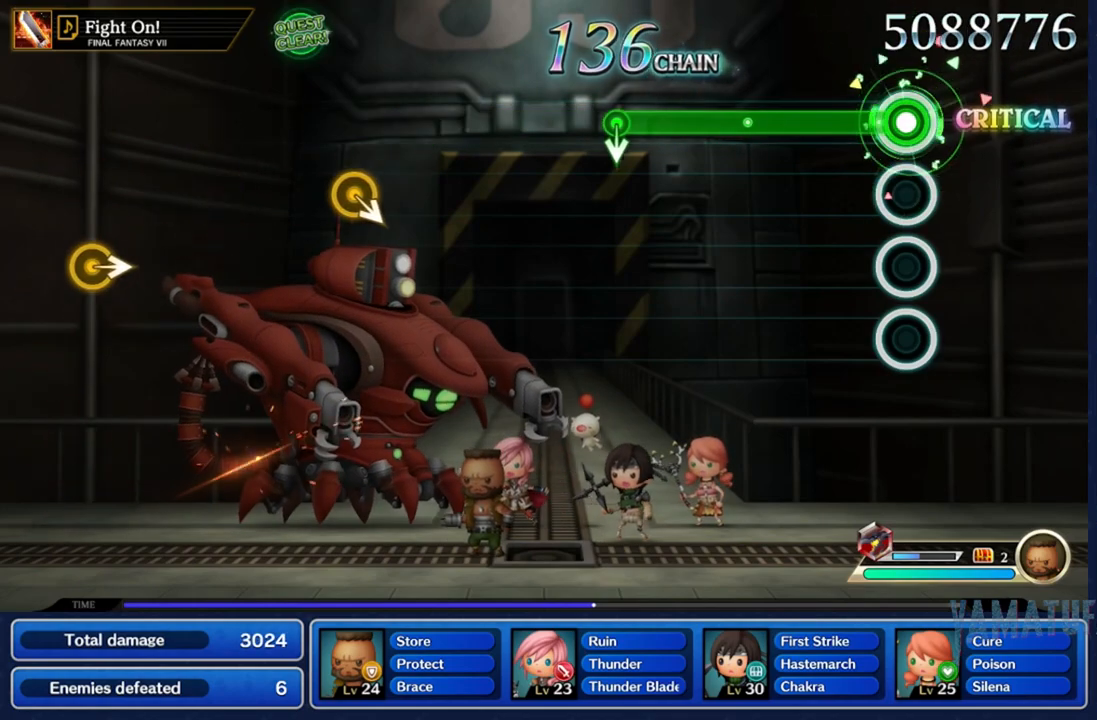
{"buttons": ["A"], "left_stick": "center", "right_stick": "center", "events": []}
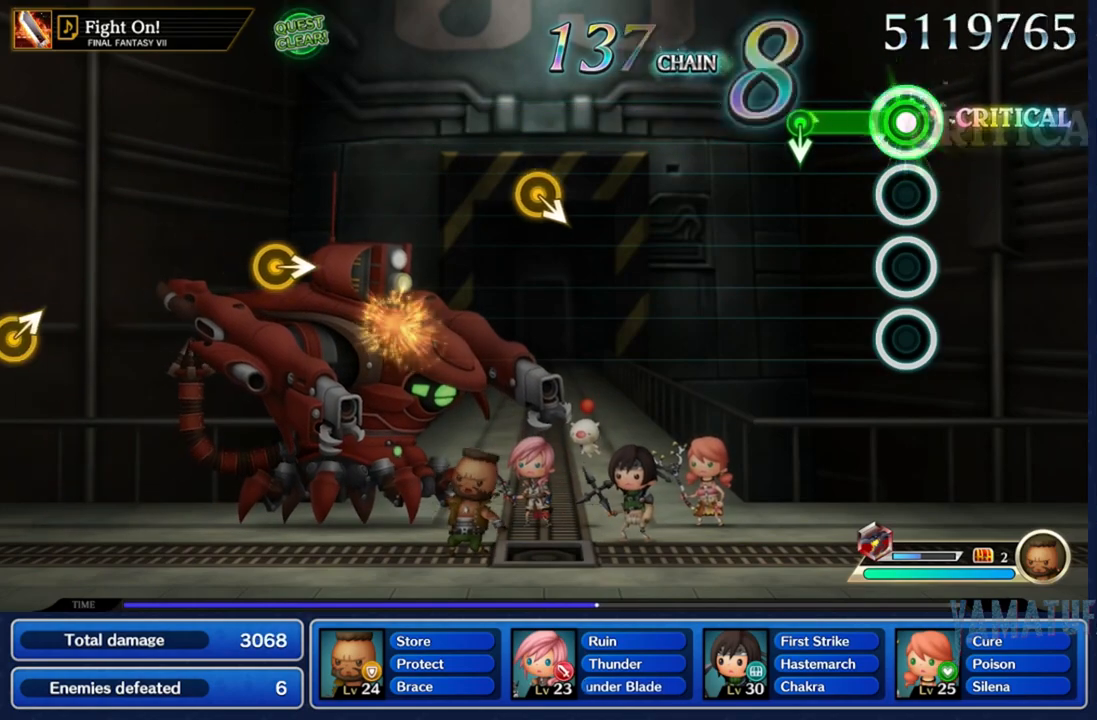
{"buttons": [], "left_stick": "center", "right_stick": "center", "events": [[300, "B", "down"], [333, "B", "up"], [333, "right_stick", "down"], [417, "A", "up"], [500, "right_stick", "center"]]}
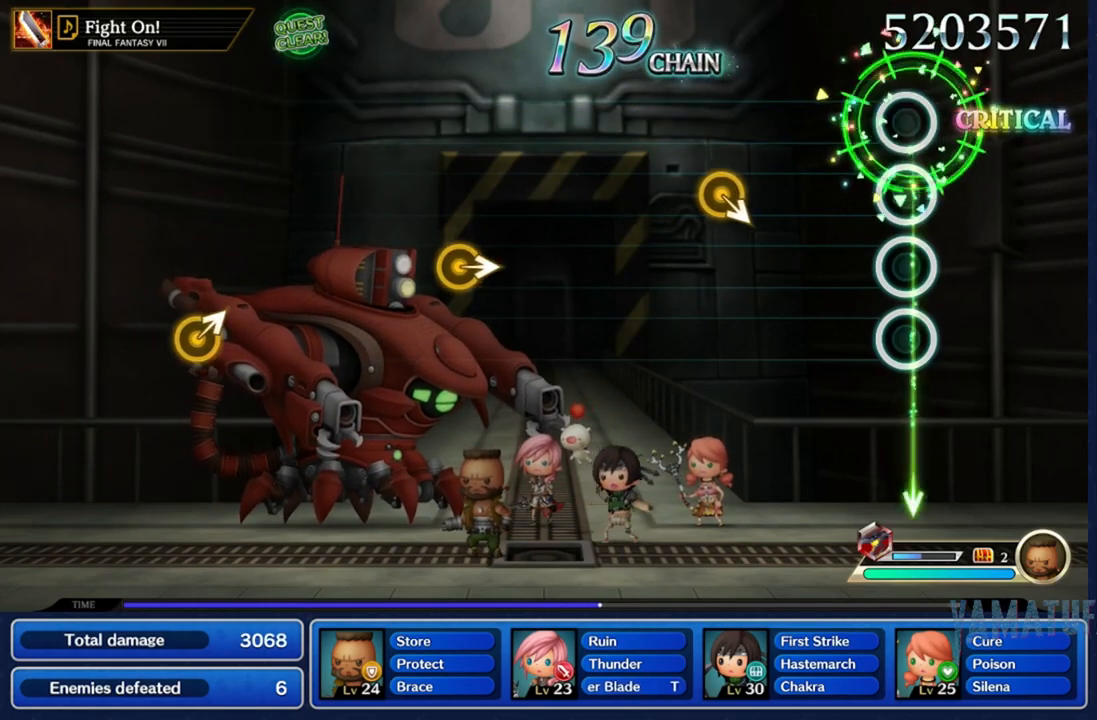
{"buttons": [], "left_stick": "center", "right_stick": "down", "events": [[433, "right_stick", "down"]]}
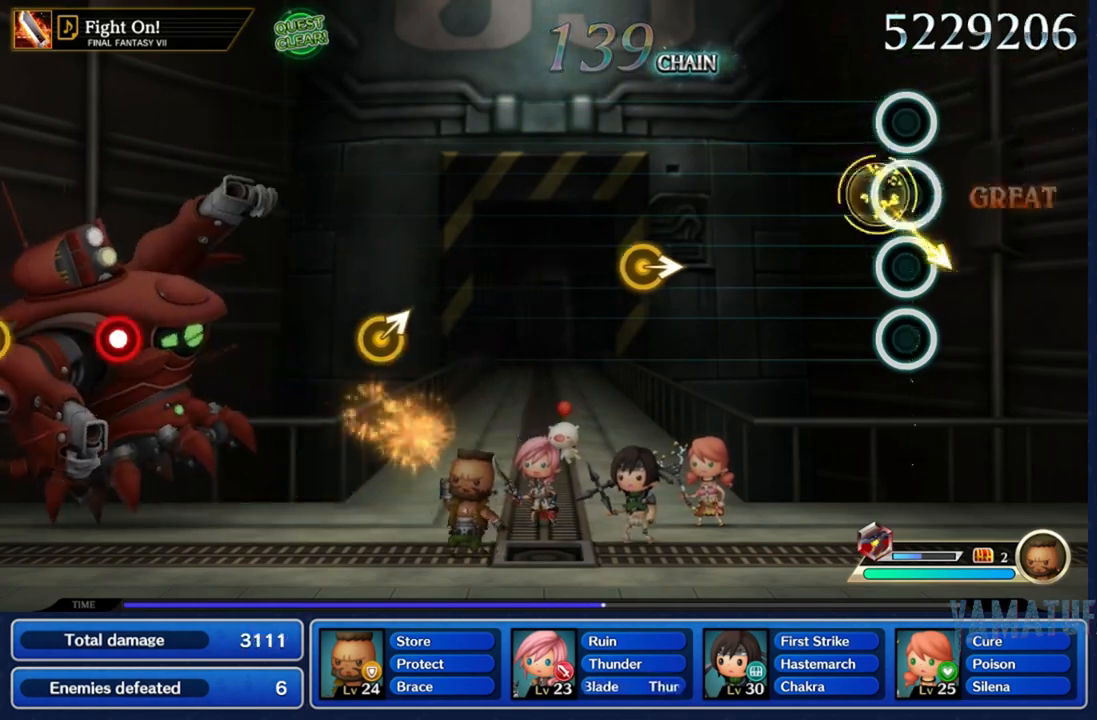
{"buttons": [], "left_stick": "center", "right_stick": "center", "events": [[67, "right_stick", "center"]]}
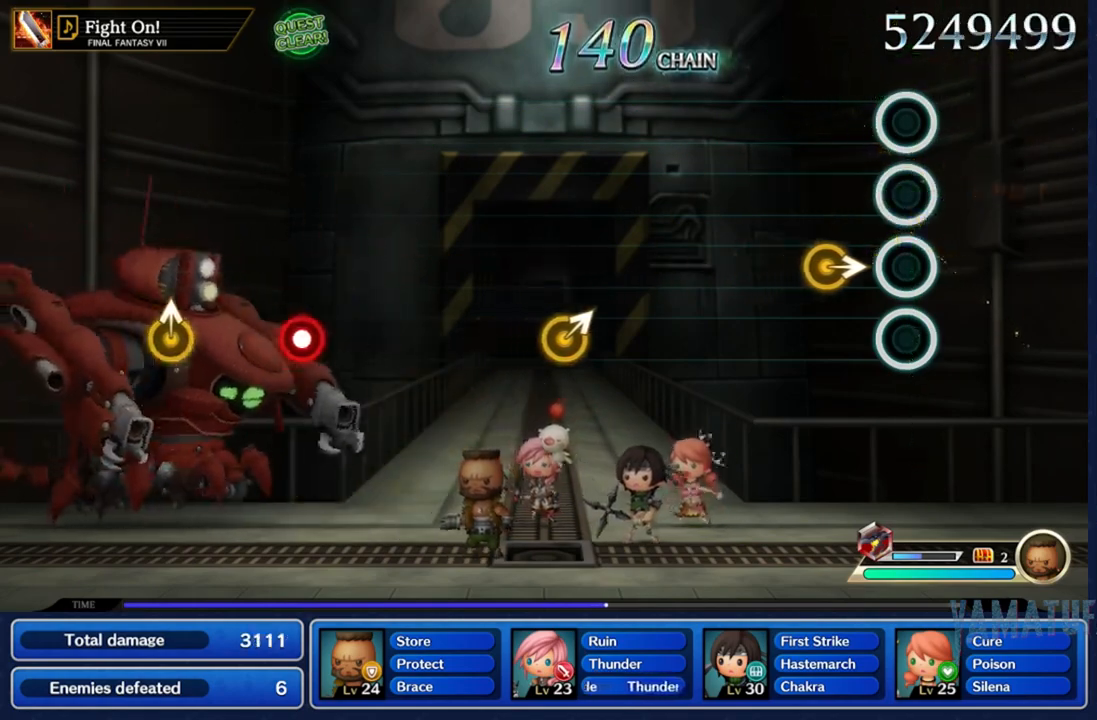
{"buttons": [], "left_stick": "center", "right_stick": "center", "events": [[150, "right_stick", "right"], [350, "right_stick", "center"]]}
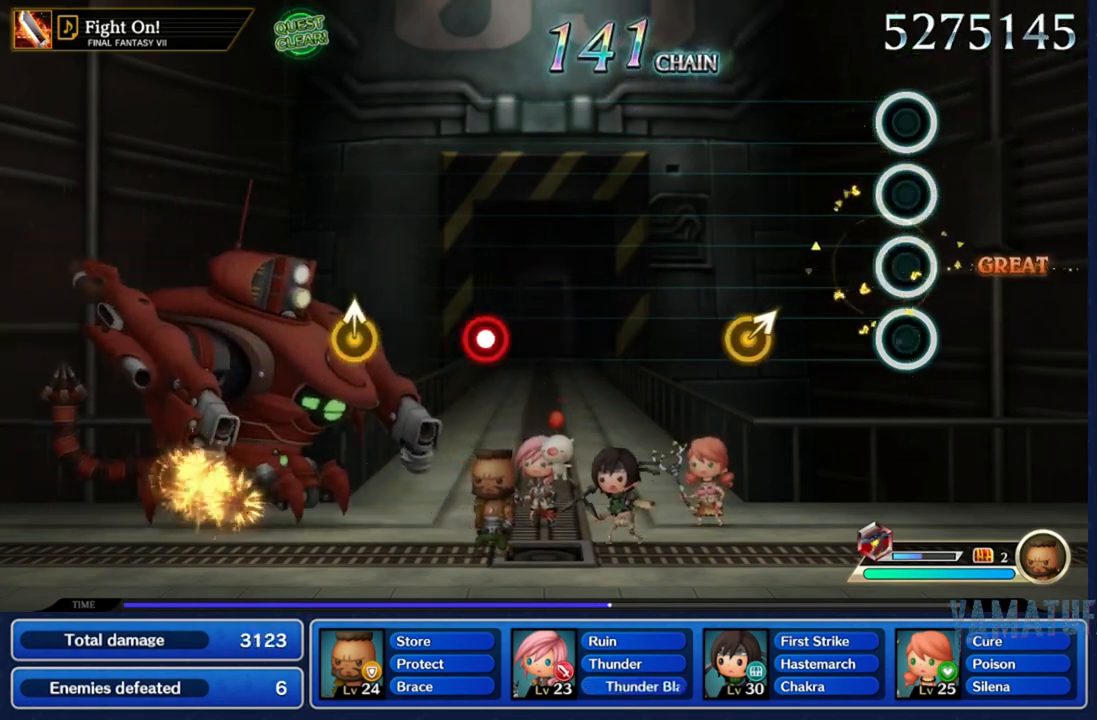
{"buttons": [], "left_stick": "center", "right_stick": "up-right", "events": [[400, "right_stick", "up-right"]]}
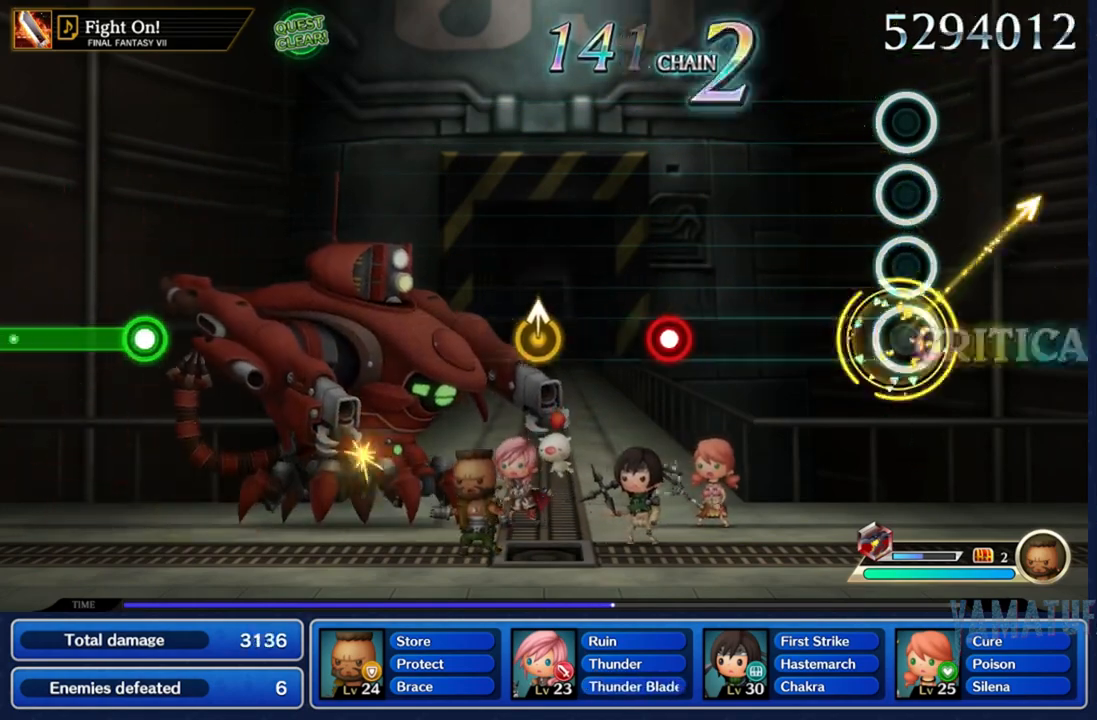
{"buttons": [], "left_stick": "center", "right_stick": "center", "events": [[117, "right_stick", "center"]]}
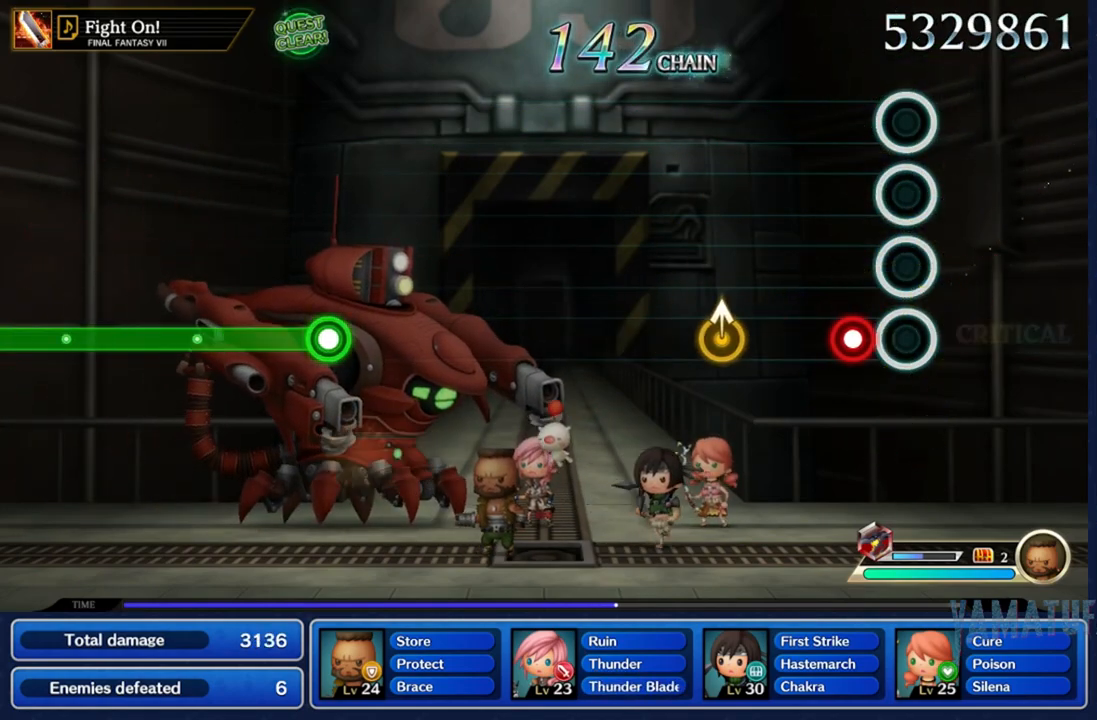
{"buttons": [], "left_stick": "center", "right_stick": "center", "events": [[100, "A", "down"], [250, "A", "up"]]}
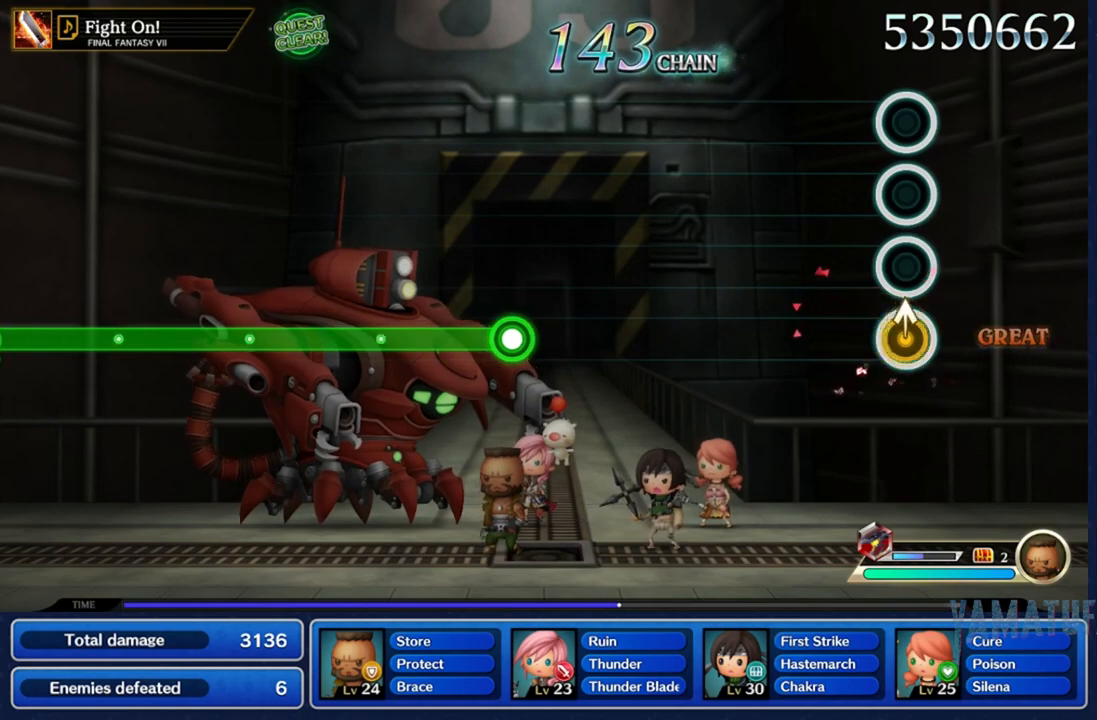
{"buttons": [], "left_stick": "center", "right_stick": "center", "events": [[50, "right_stick", "up"], [200, "right_stick", "center"]]}
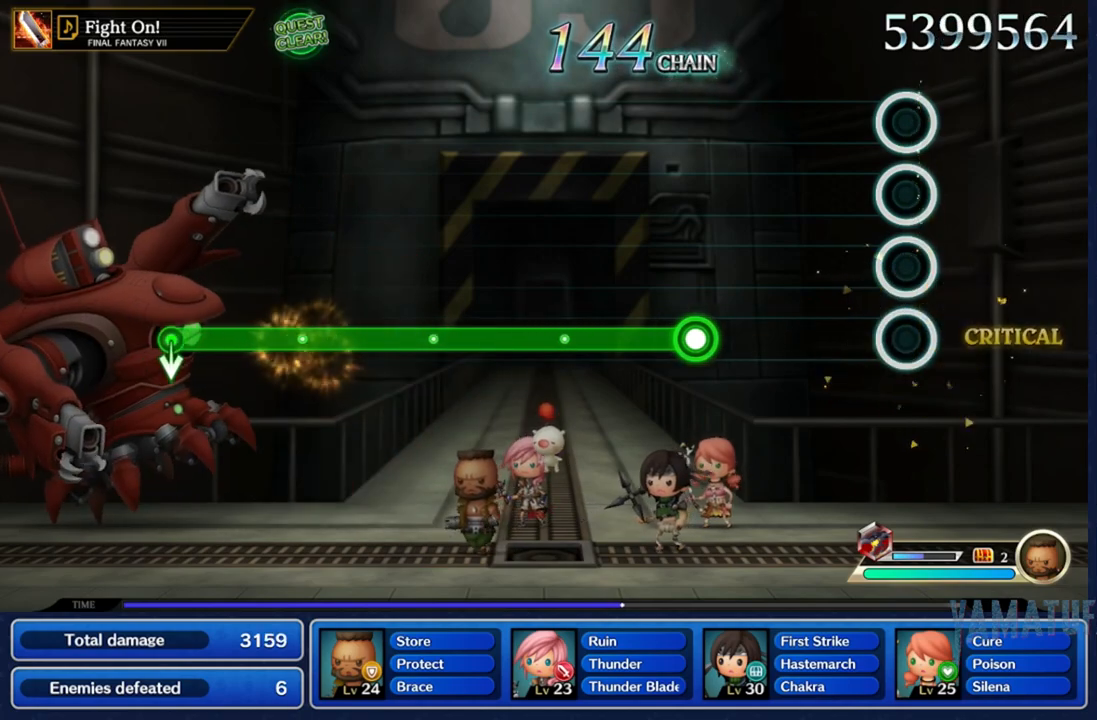
{"buttons": [], "left_stick": "center", "right_stick": "center", "events": []}
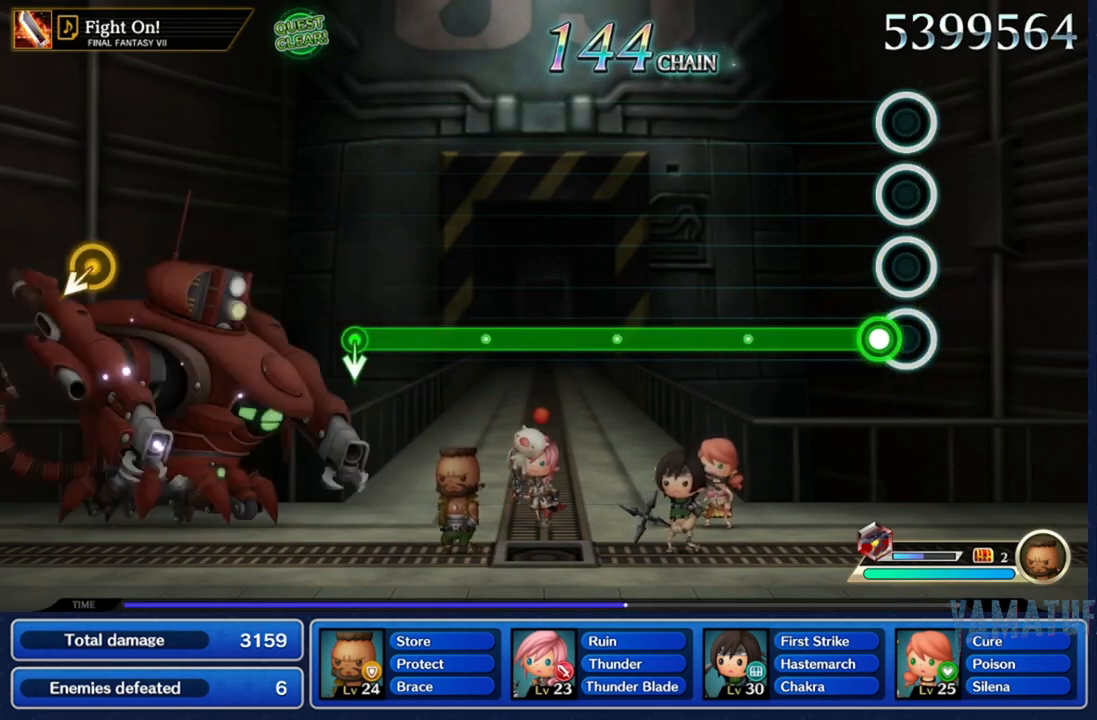
{"buttons": ["A"], "left_stick": "center", "right_stick": "center", "events": [[17, "A", "down"]]}
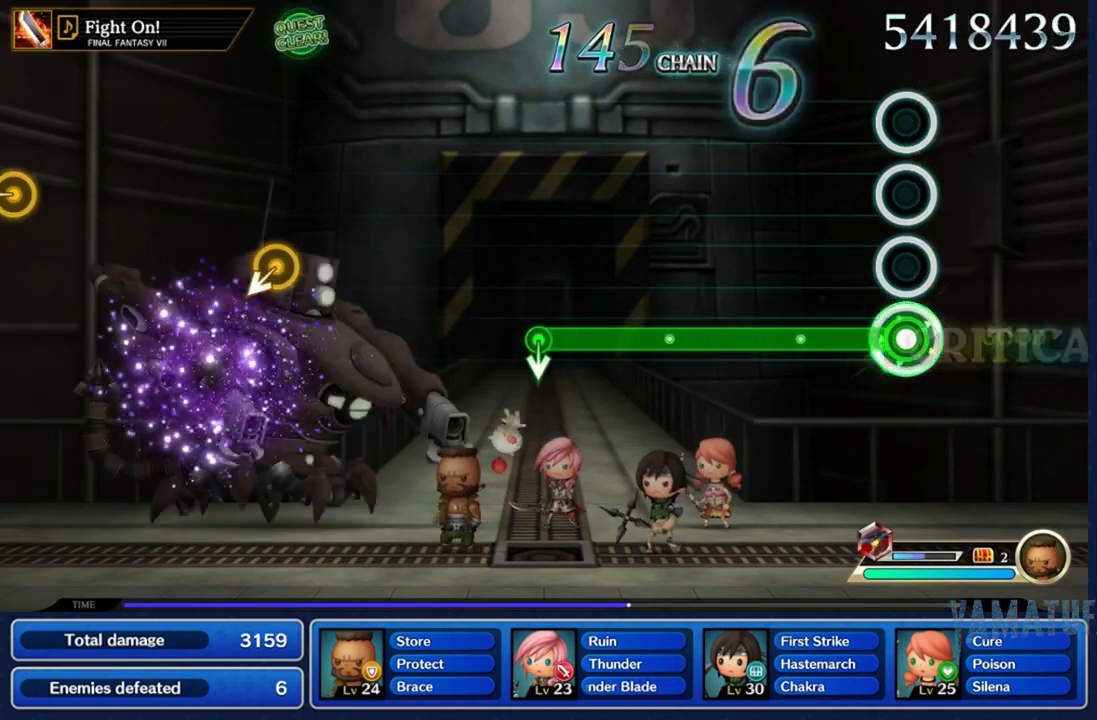
{"buttons": ["A"], "left_stick": "center", "right_stick": "center", "events": []}